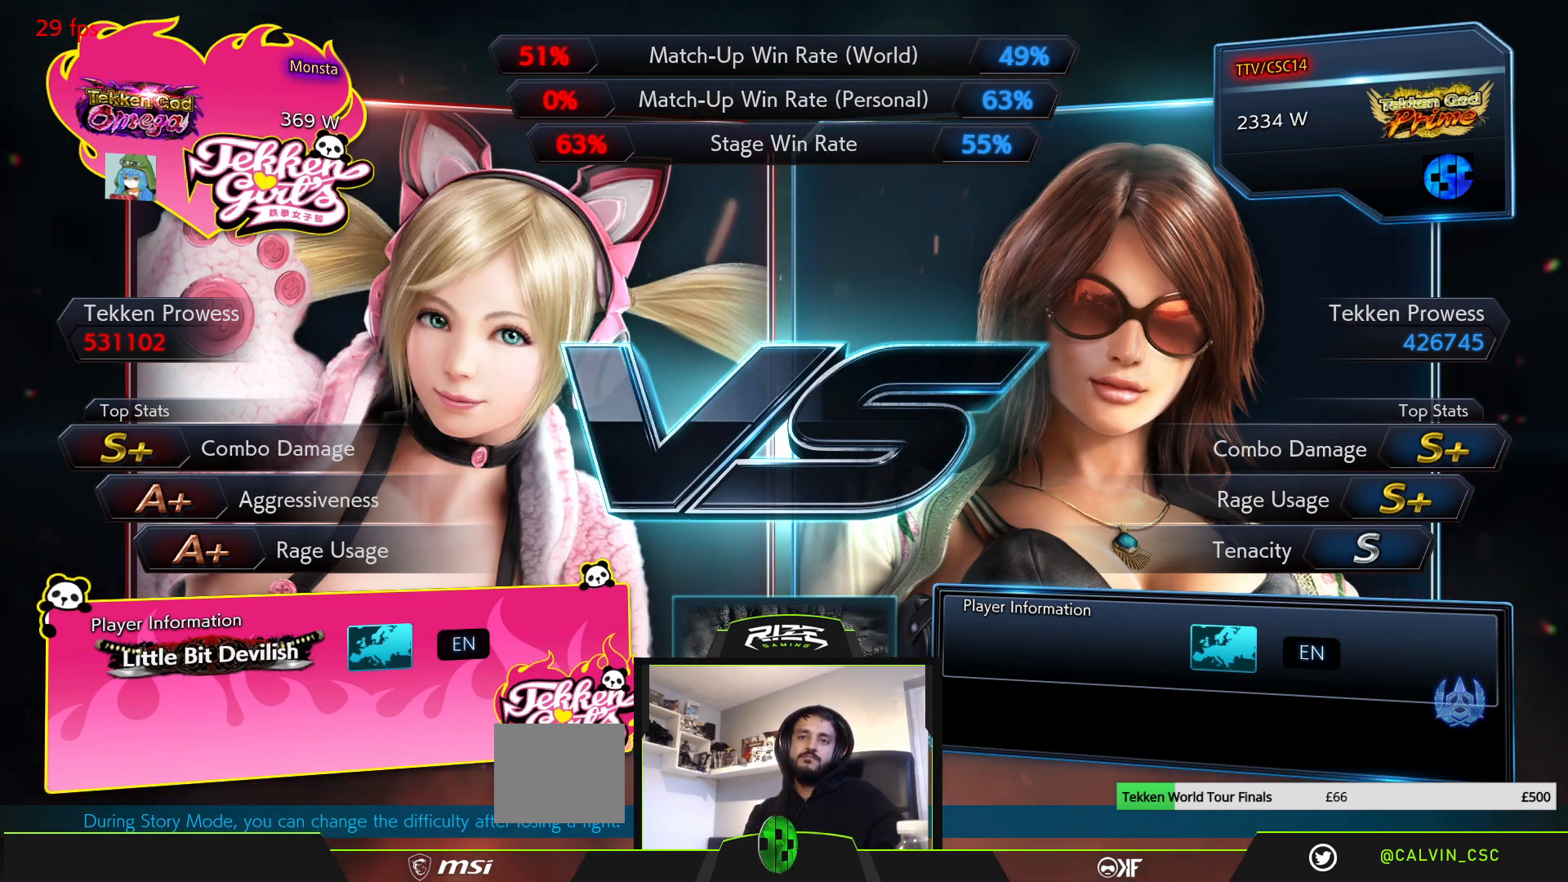
Gameplay with a controller (PlayStation layout); each line is a JSON object with the inputs held at the frame after it. "events" lists button and stick changes between this image and that frame as [ms after this image, input, new state], when the widget could be followed in between.
{"buttons": ["START"], "left_stick": "center", "right_stick": "center"}
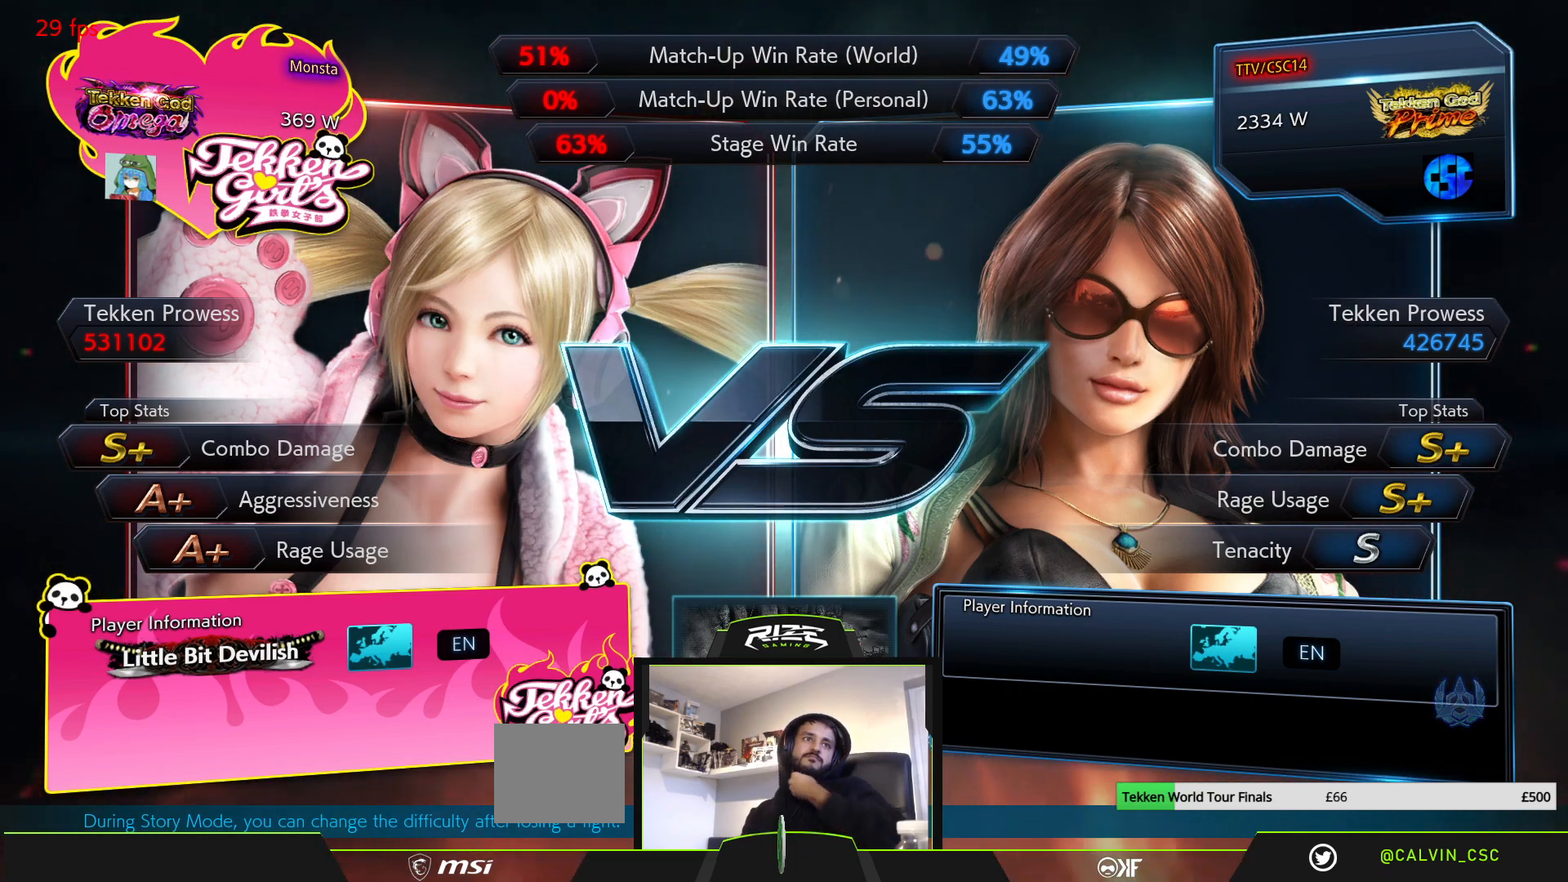
{"buttons": ["START"], "left_stick": "center", "right_stick": "center", "events": [[133, "START", "up"], [250, "START", "down"], [350, "START", "up"], [450, "START", "down"]]}
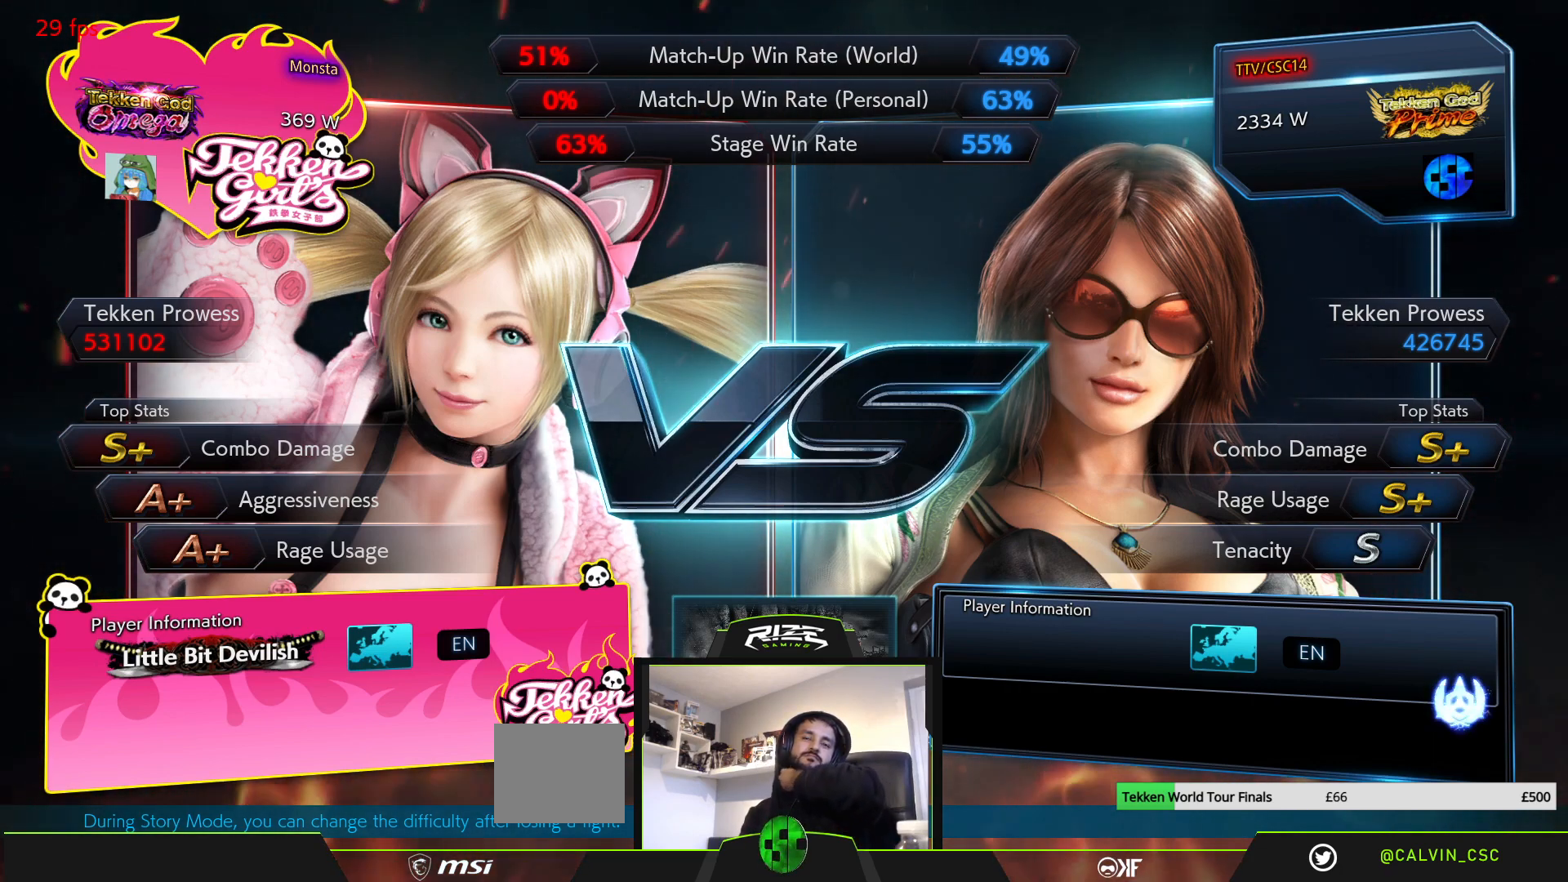
{"buttons": [], "left_stick": "center", "right_stick": "center", "events": [[50, "START", "up"], [167, "START", "down"], [267, "START", "up"]]}
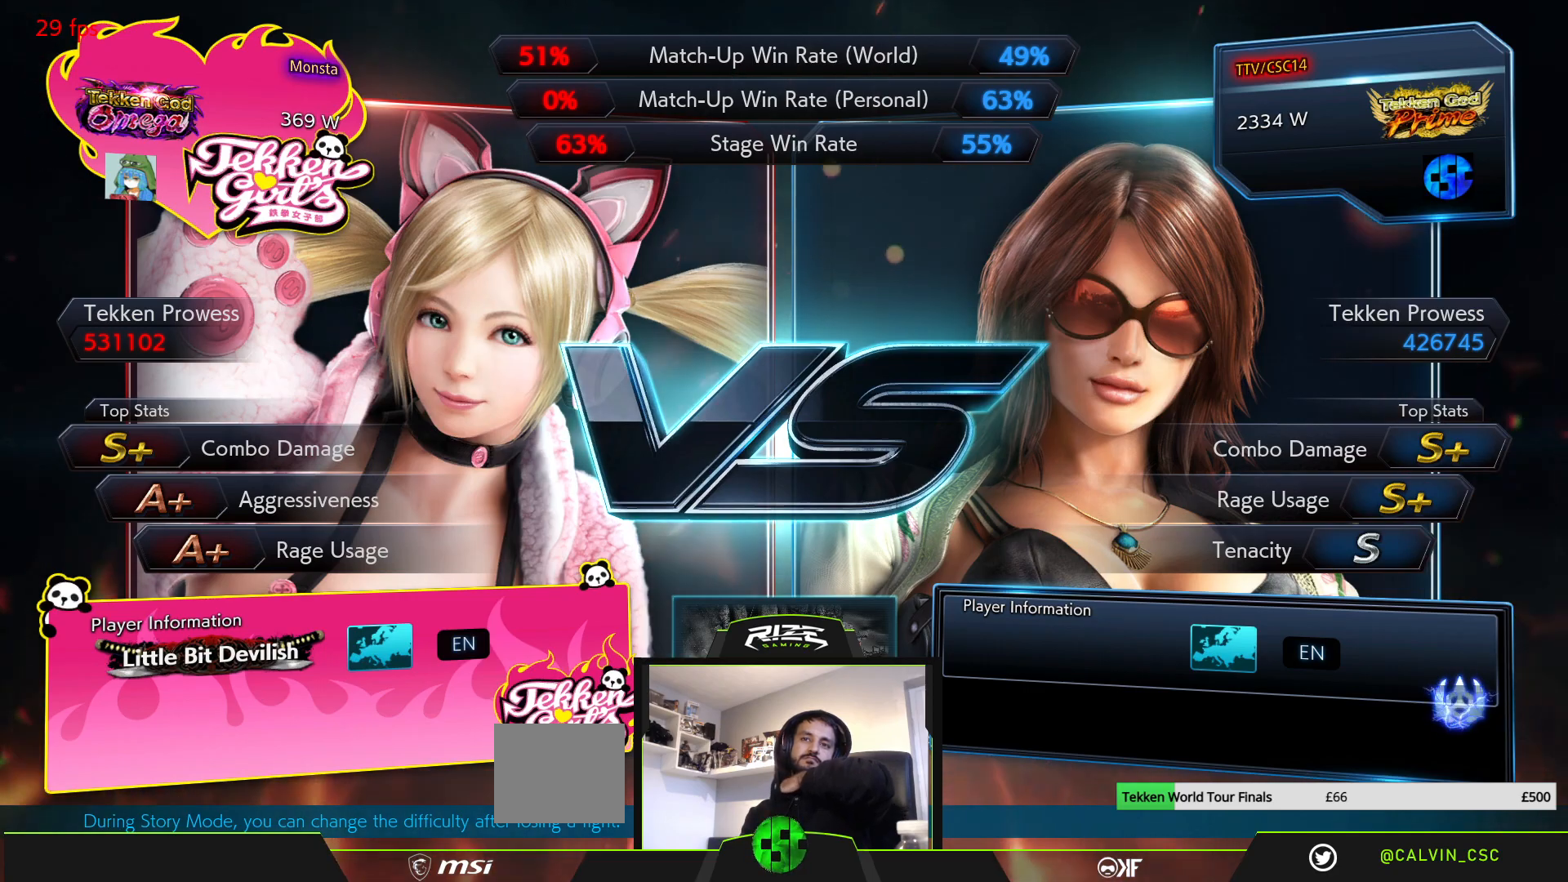
{"buttons": [], "left_stick": "center", "right_stick": "center", "events": [[83, "START", "down"], [183, "START", "up"], [317, "START", "down"], [417, "START", "up"]]}
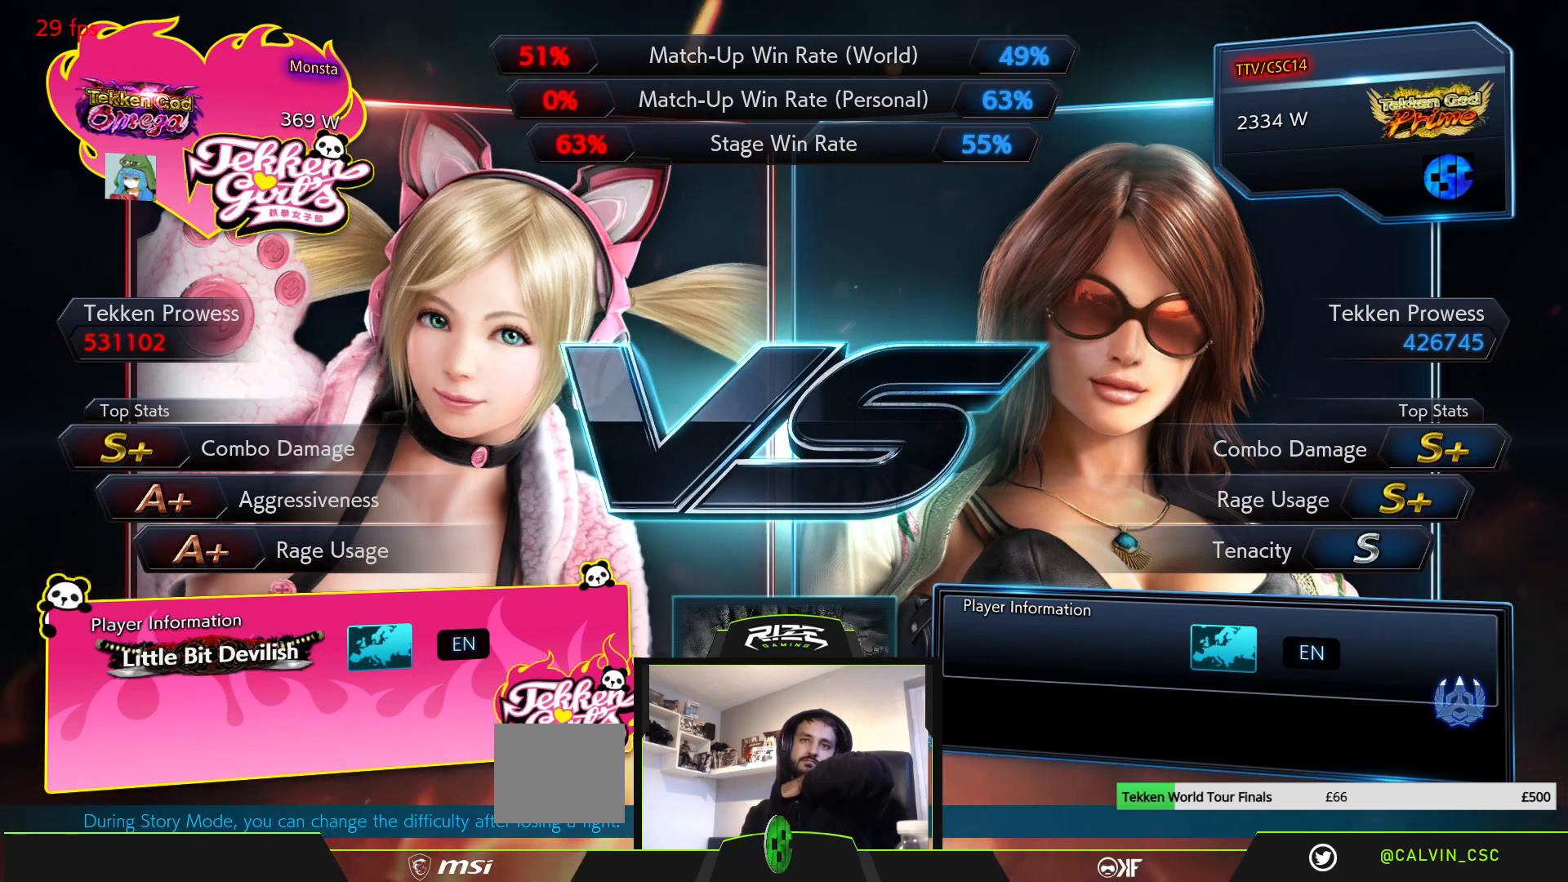
{"buttons": [], "left_stick": "center", "right_stick": "center", "events": [[17, "START", "down"], [133, "START", "up"], [217, "START", "down"], [317, "START", "up"]]}
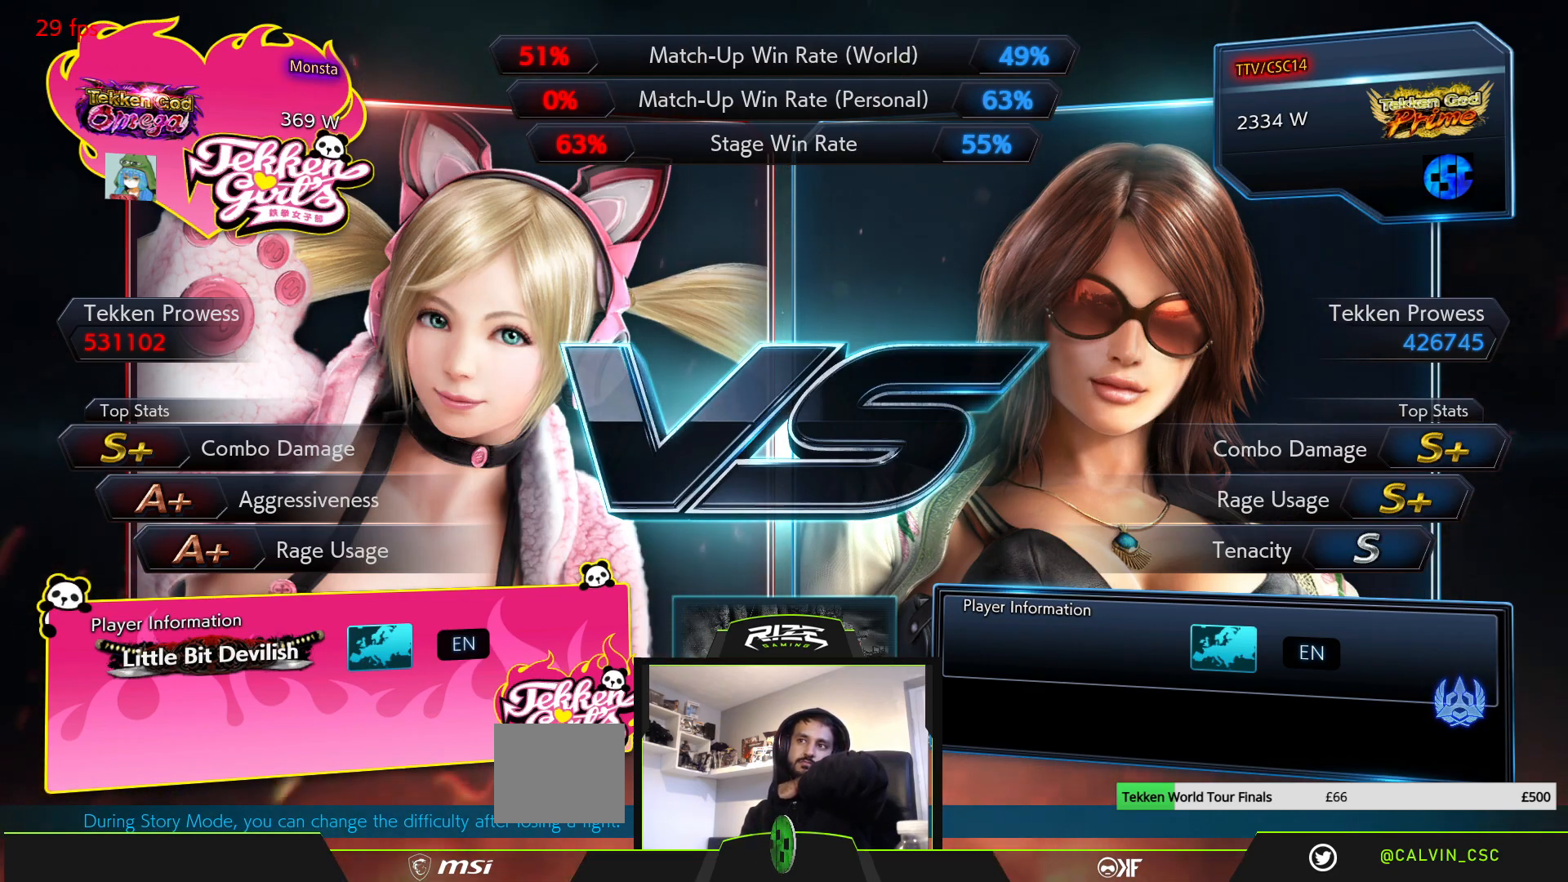
{"buttons": [], "left_stick": "center", "right_stick": "center", "events": [[100, "START", "down"], [233, "START", "up"]]}
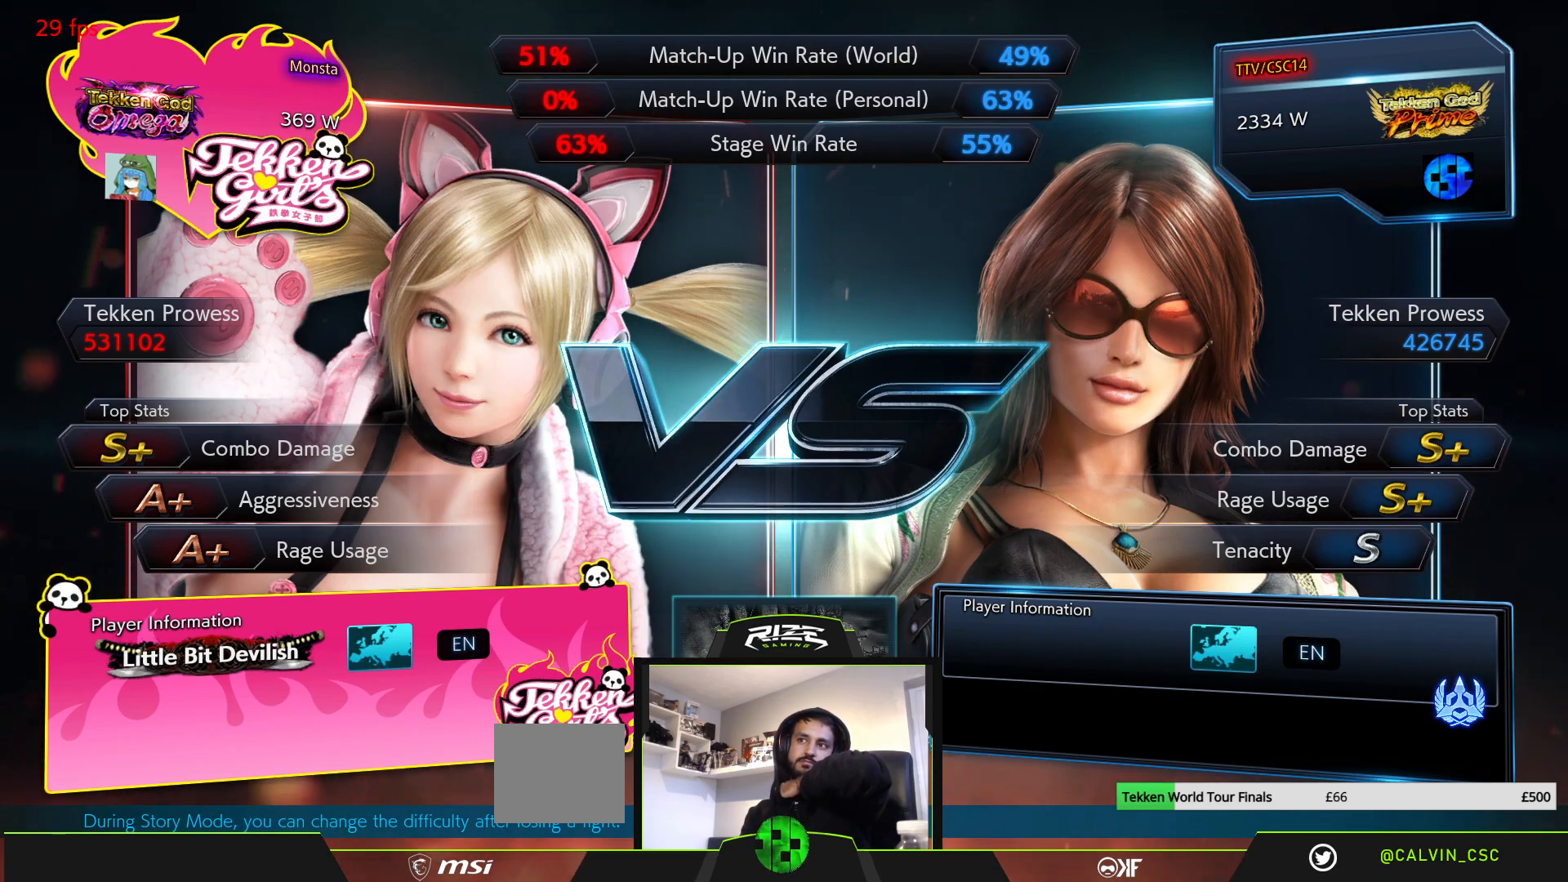
{"buttons": [], "left_stick": "center", "right_stick": "center", "events": []}
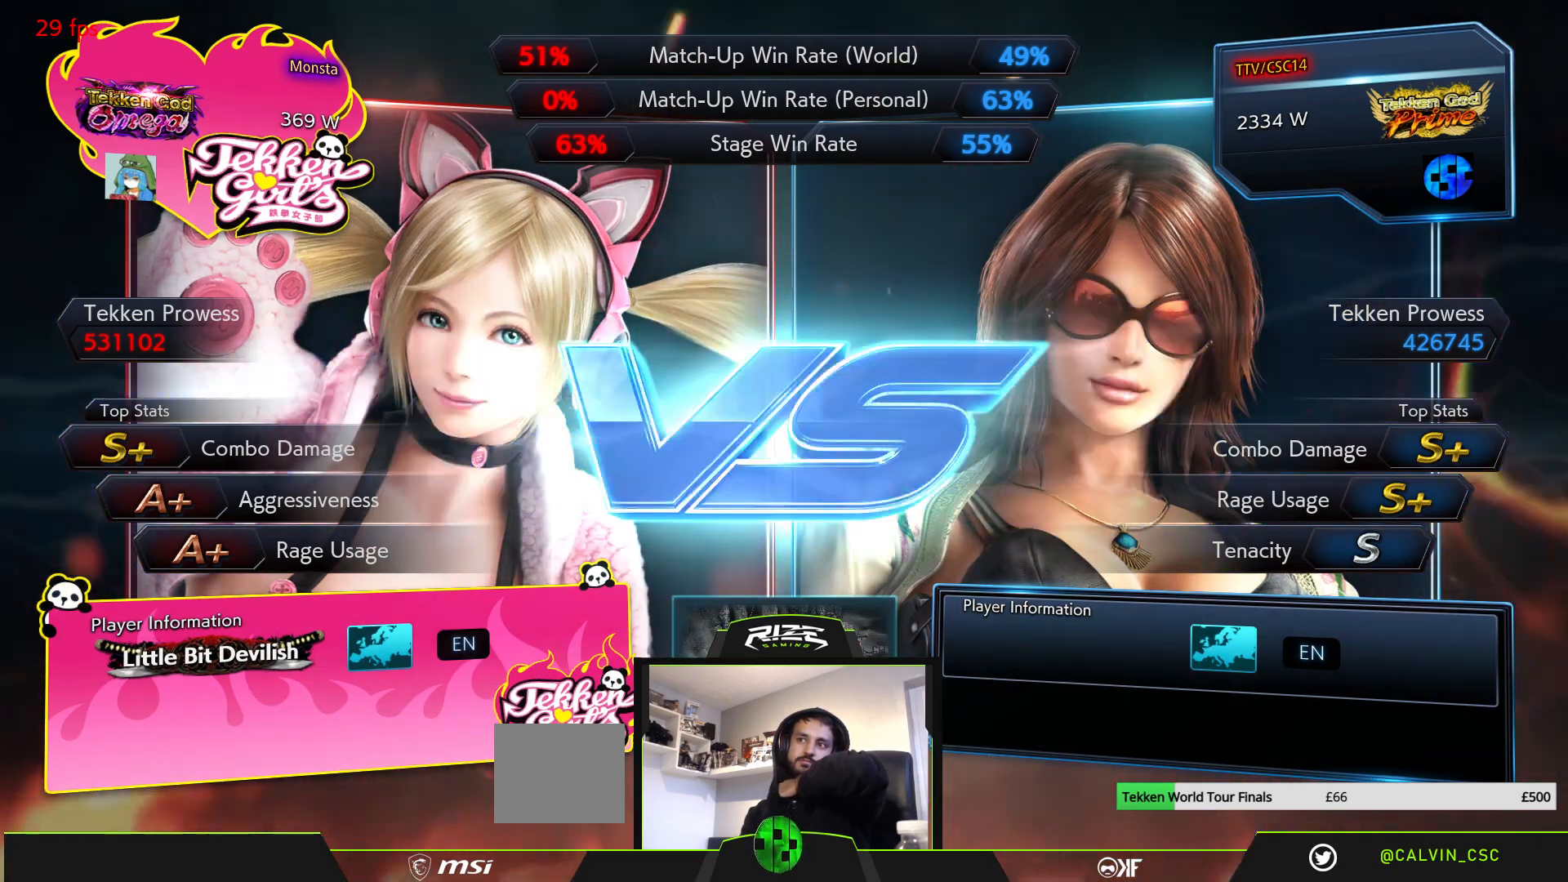
{"buttons": ["START"], "left_stick": "center", "right_stick": "center", "events": [[467, "START", "down"]]}
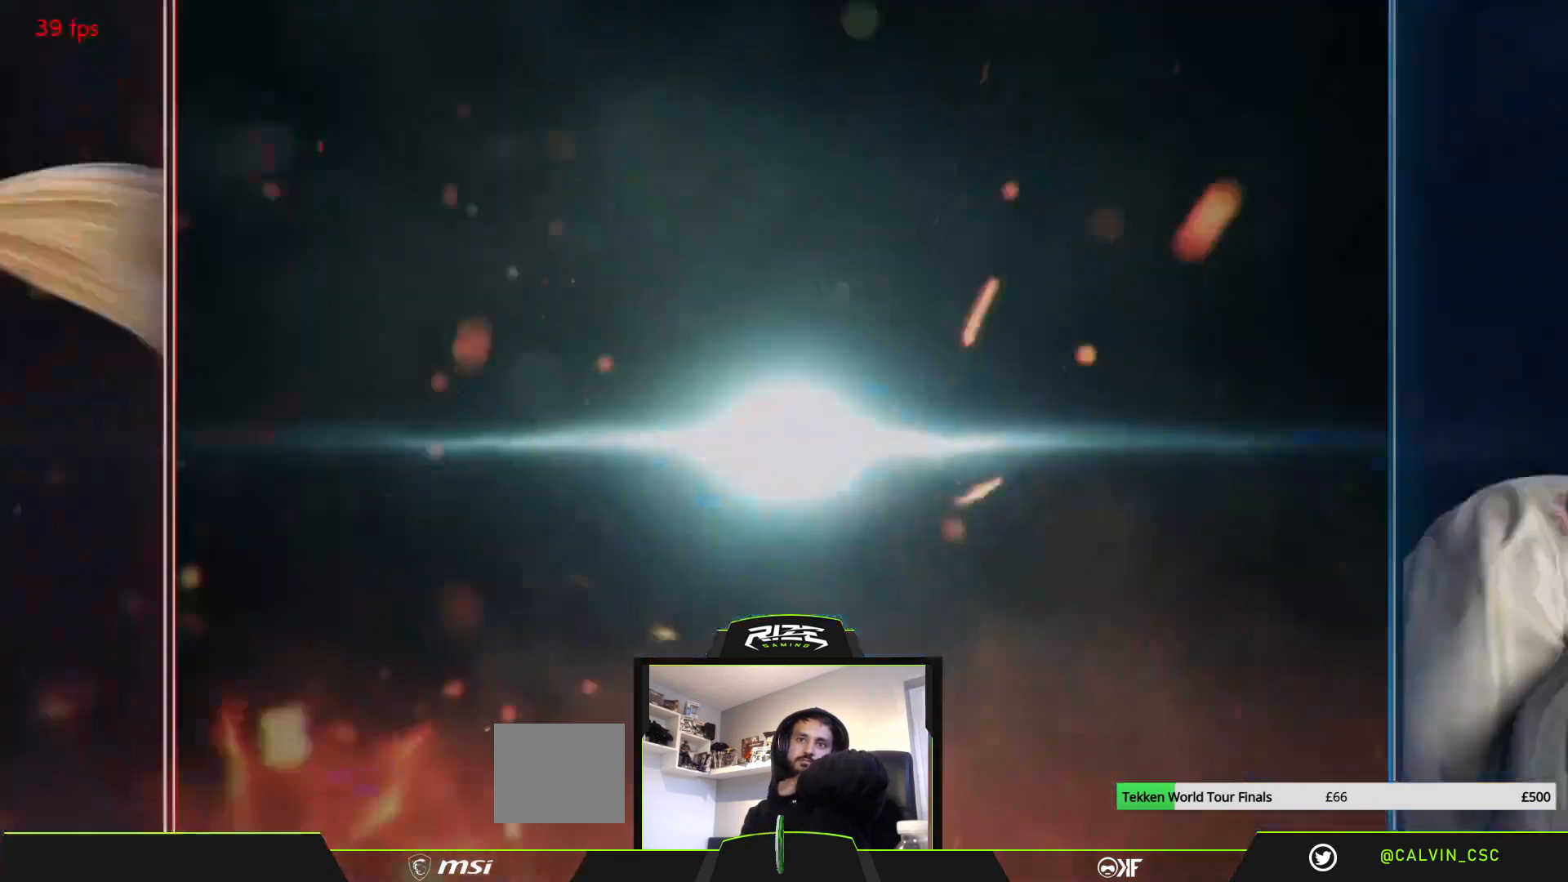
{"buttons": [], "left_stick": "center", "right_stick": "center", "events": [[117, "START", "up"], [217, "START", "down"], [333, "START", "up"], [400, "START", "down"], [500, "START", "up"]]}
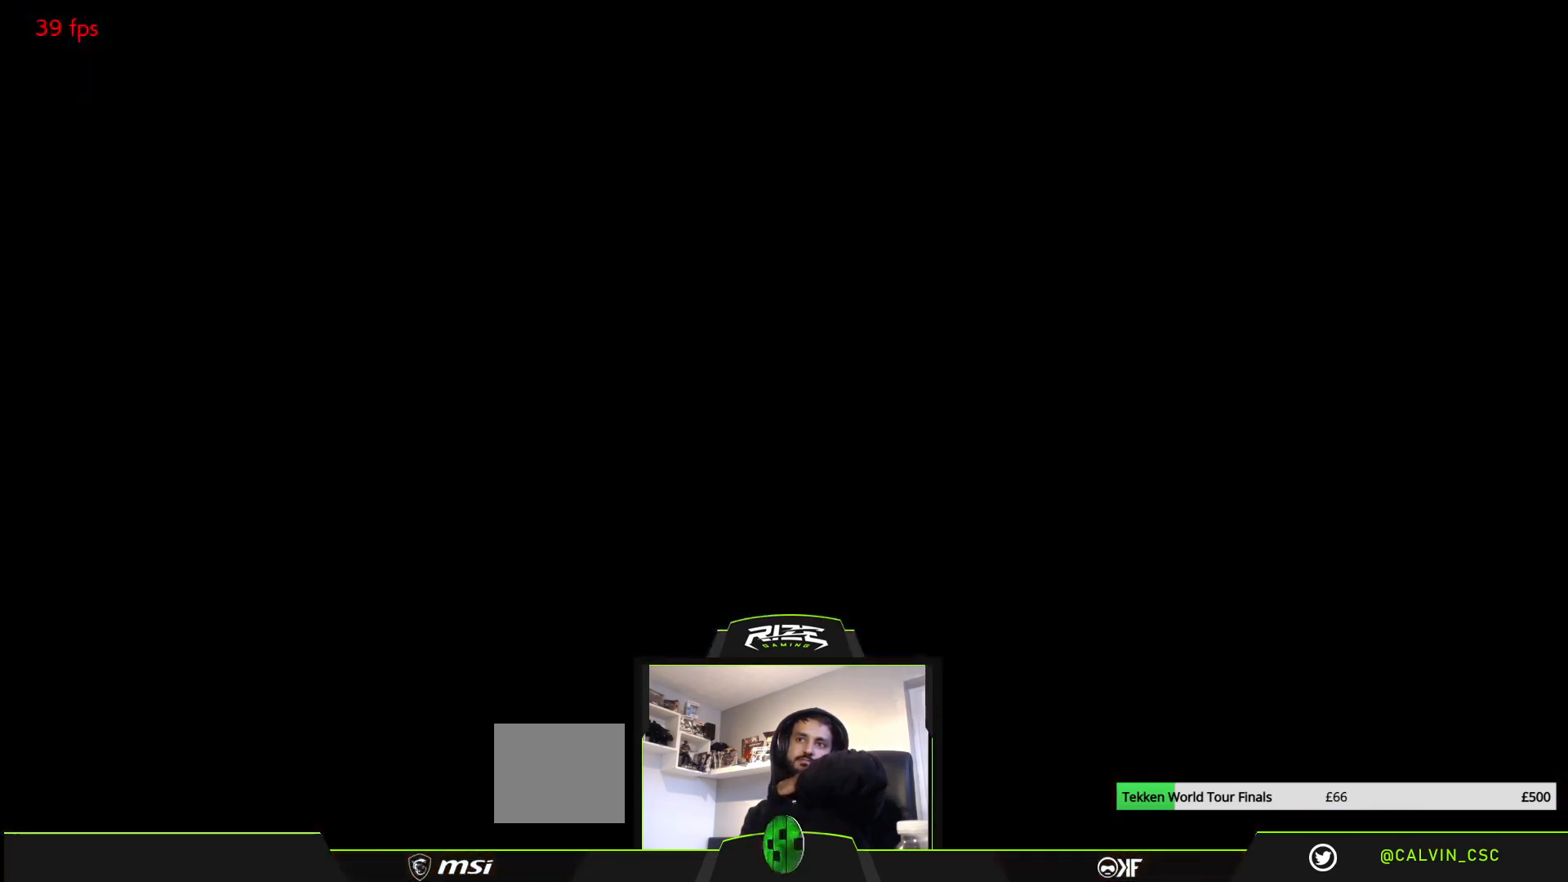
{"buttons": ["START"], "left_stick": "center", "right_stick": "center", "events": [[83, "START", "down"], [167, "START", "up"], [267, "START", "down"], [367, "START", "up"], [433, "START", "down"]]}
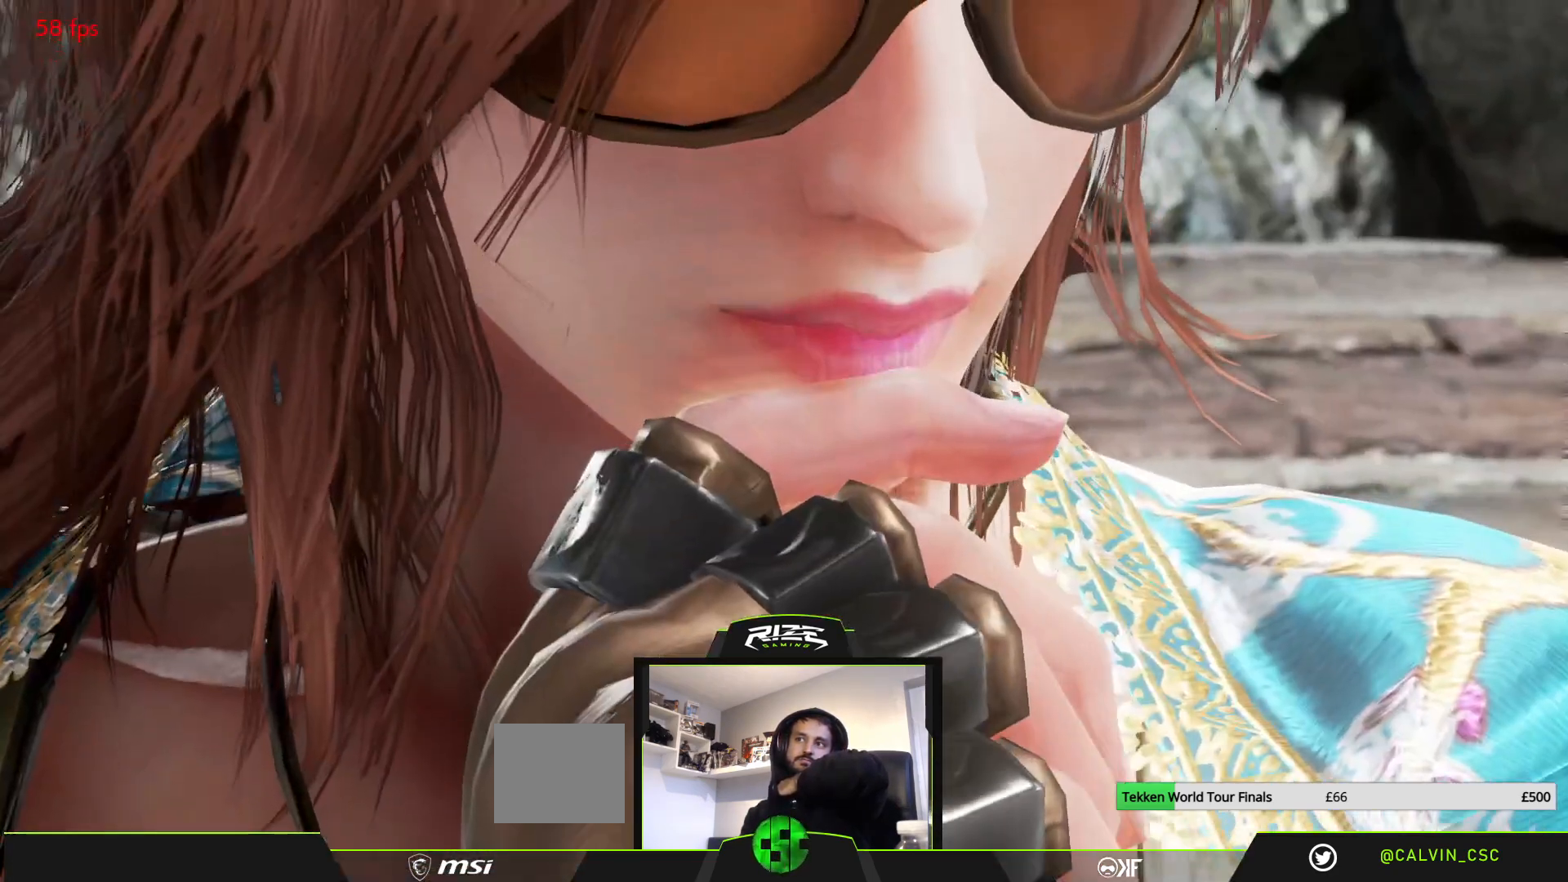
{"buttons": [], "left_stick": "center", "right_stick": "center", "events": [[17, "START", "up"], [117, "START", "down"], [217, "START", "up"]]}